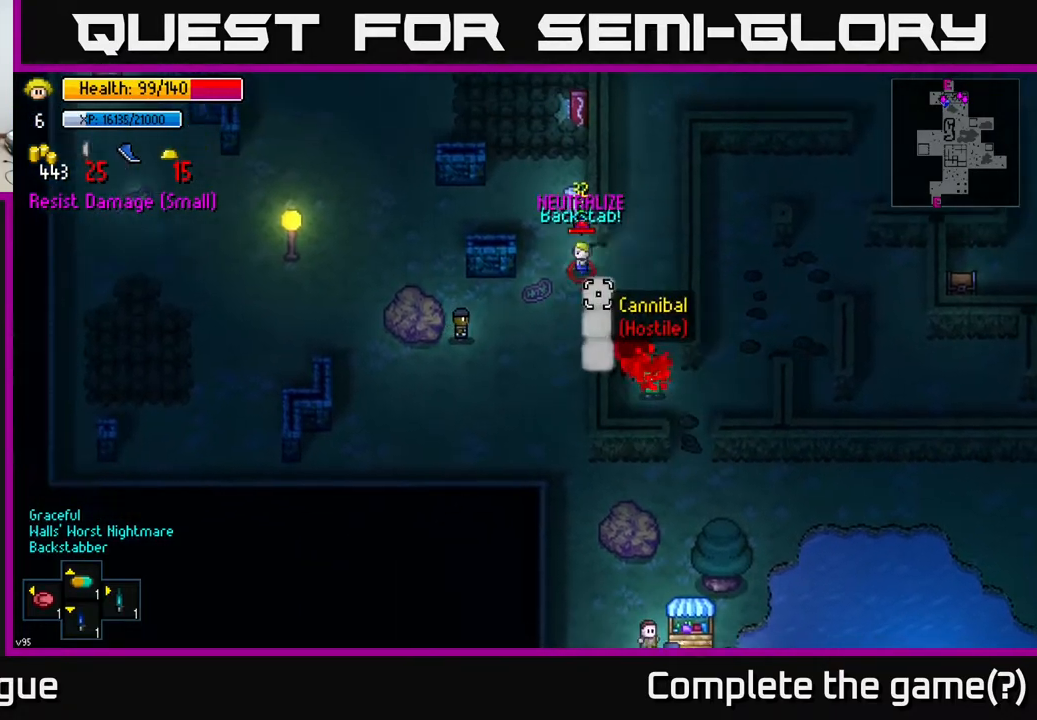
Gameplay with a controller (Xbox layout); each line is a JSON object with the inputs held at the frame after it. "events" lists button and stick changes between this image and that frame as [ms after this image, input, new state], when the widget could be followed in between.
{"buttons": [], "left_stick": "up-left", "right_stick": "up-left", "events": [[233, "left_stick", "center"], [417, "left_stick", "up"], [467, "left_stick", "up-left"]]}
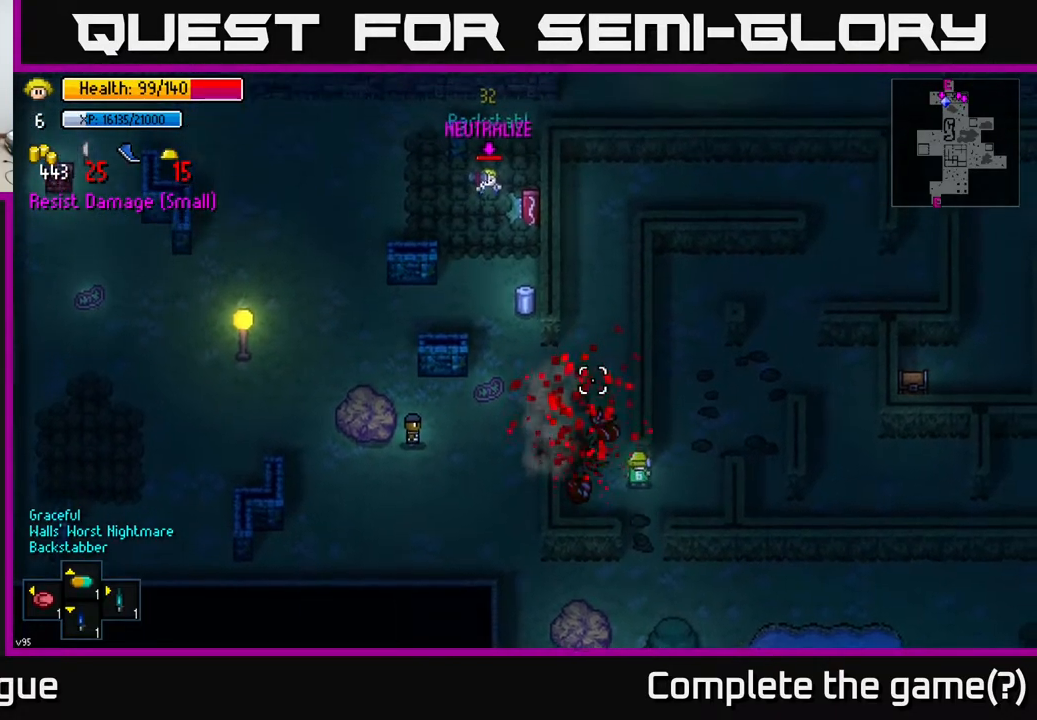
{"buttons": [], "left_stick": "center", "right_stick": "up", "events": [[150, "right_stick", "up"], [417, "left_stick", "center"]]}
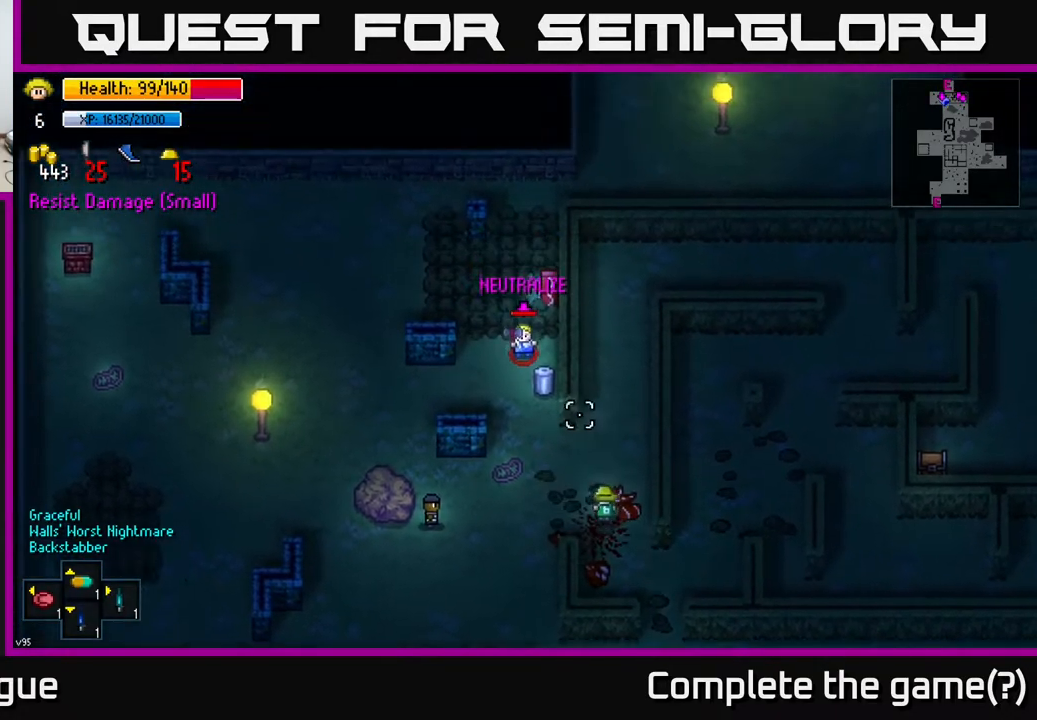
{"buttons": [], "left_stick": "center", "right_stick": "up-left", "events": [[83, "left_stick", "up-left"], [217, "left_stick", "center"], [267, "right_stick", "up-left"], [317, "R2", "down"], [450, "R2", "up"]]}
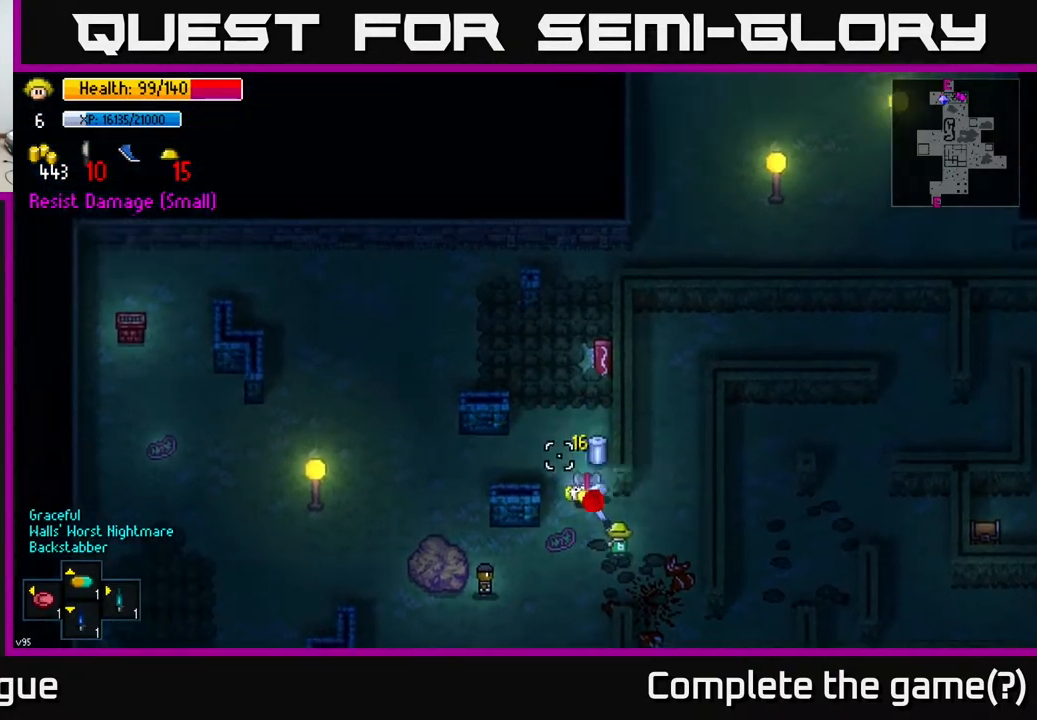
{"buttons": [], "left_stick": "up", "right_stick": "center", "events": [[250, "right_stick", "center"], [300, "left_stick", "up"]]}
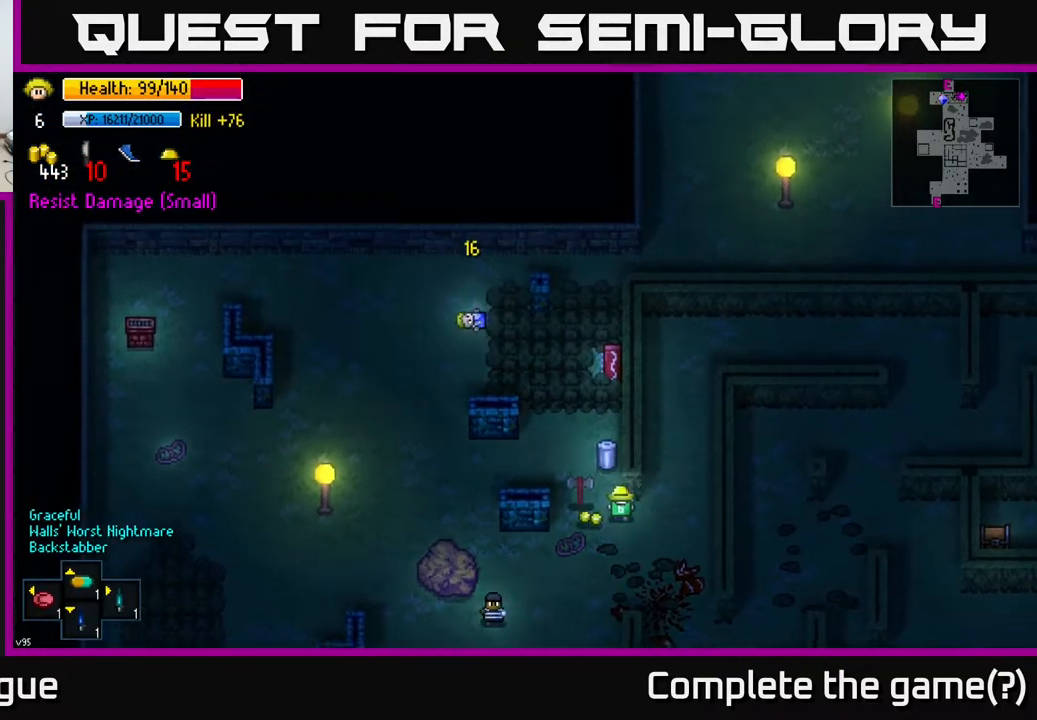
{"buttons": ["A"], "left_stick": "right", "right_stick": "center", "events": [[17, "left_stick", "up-left"], [50, "A", "down"], [150, "A", "up"], [150, "left_stick", "center"], [200, "A", "down"], [283, "A", "up"], [283, "left_stick", "down-left"], [333, "A", "down"], [383, "left_stick", "center"], [433, "A", "up"], [450, "left_stick", "right"], [483, "A", "down"]]}
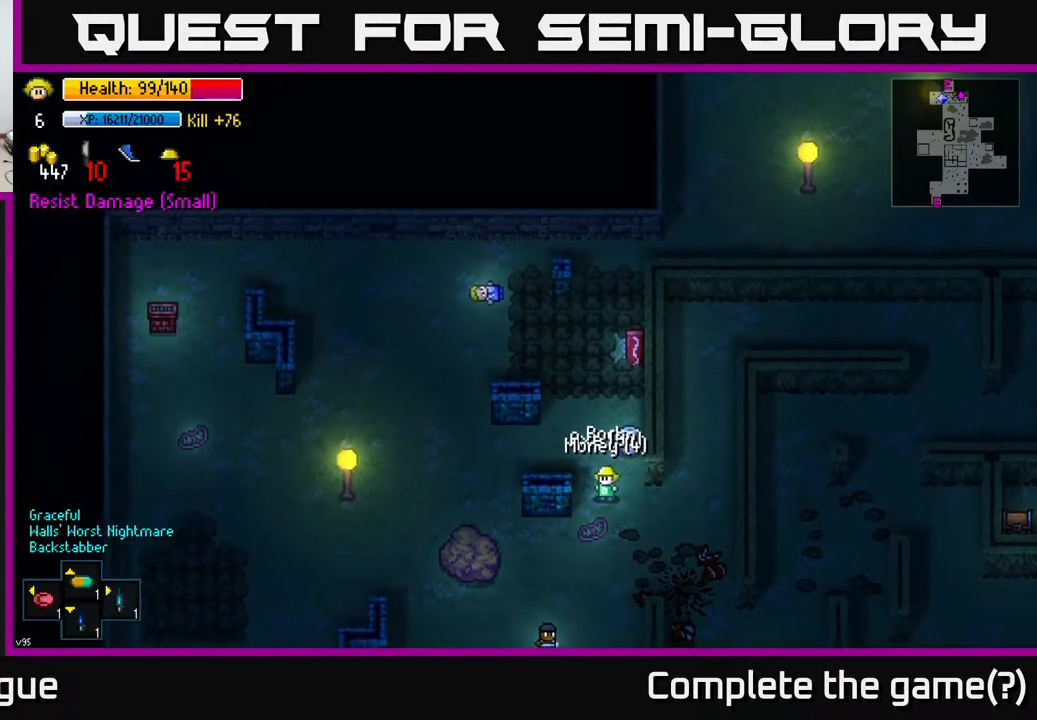
{"buttons": [], "left_stick": "center", "right_stick": "center", "events": [[100, "A", "up"], [100, "left_stick", "up"], [233, "A", "down"], [283, "left_stick", "center"], [317, "A", "up"]]}
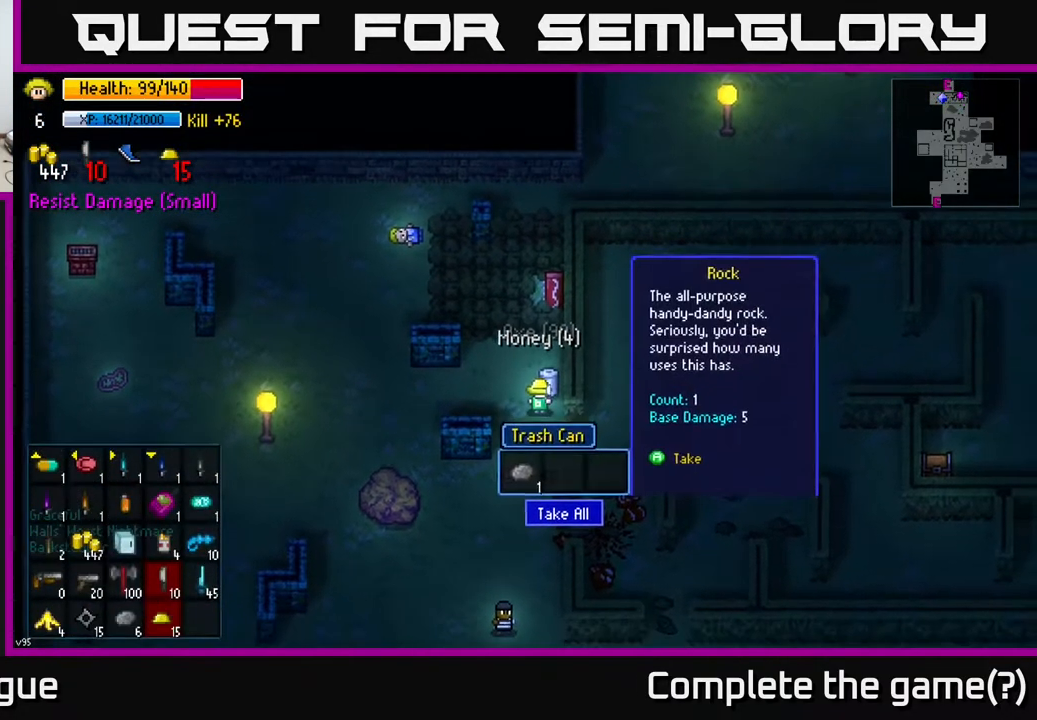
{"buttons": [], "left_stick": "down-right", "right_stick": "center", "events": [[133, "A", "down"], [200, "A", "up"], [317, "left_stick", "down-right"]]}
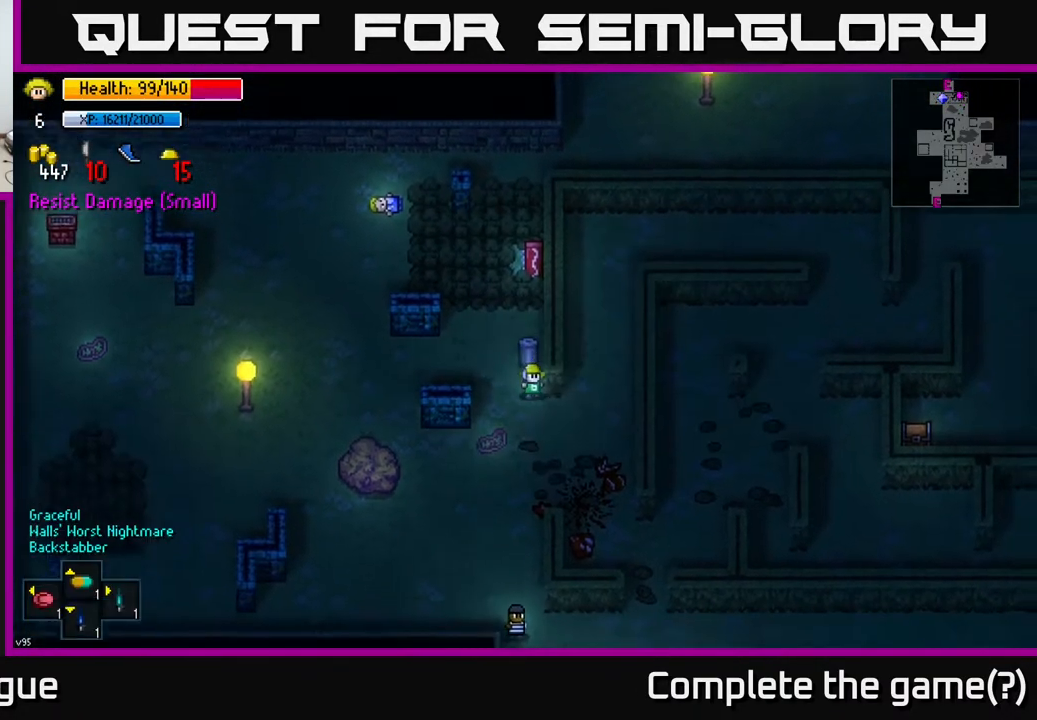
{"buttons": [], "left_stick": "down-right", "right_stick": "center", "events": []}
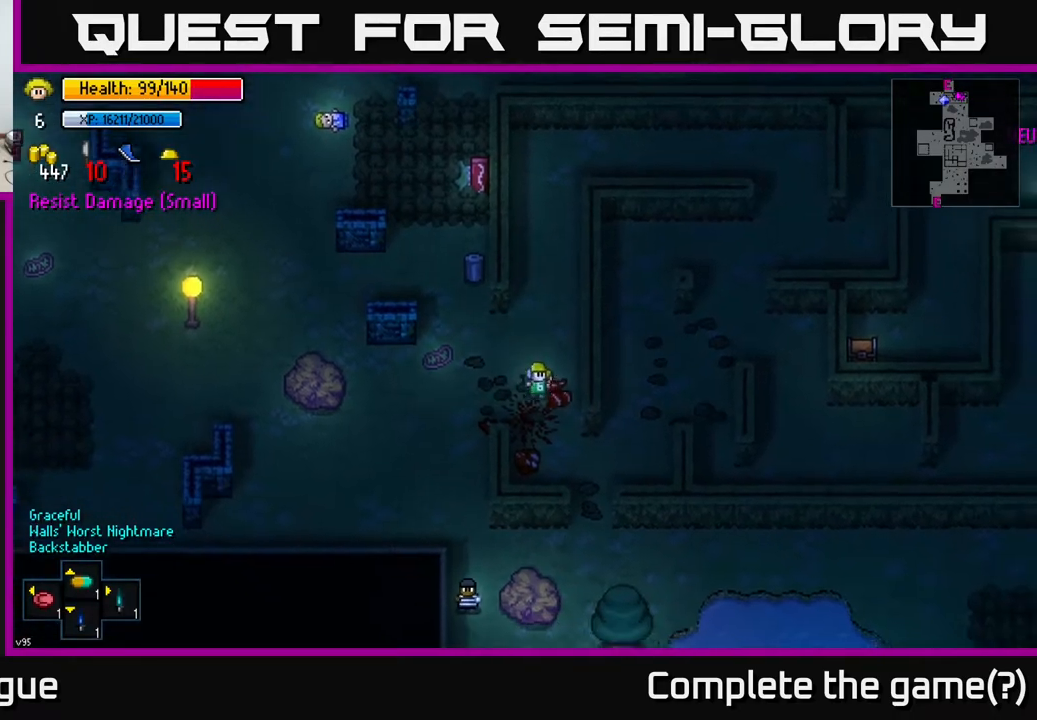
{"buttons": [], "left_stick": "up-right", "right_stick": "up-right", "events": [[300, "left_stick", "right"], [367, "right_stick", "right"], [450, "left_stick", "up-right"], [450, "right_stick", "up-right"]]}
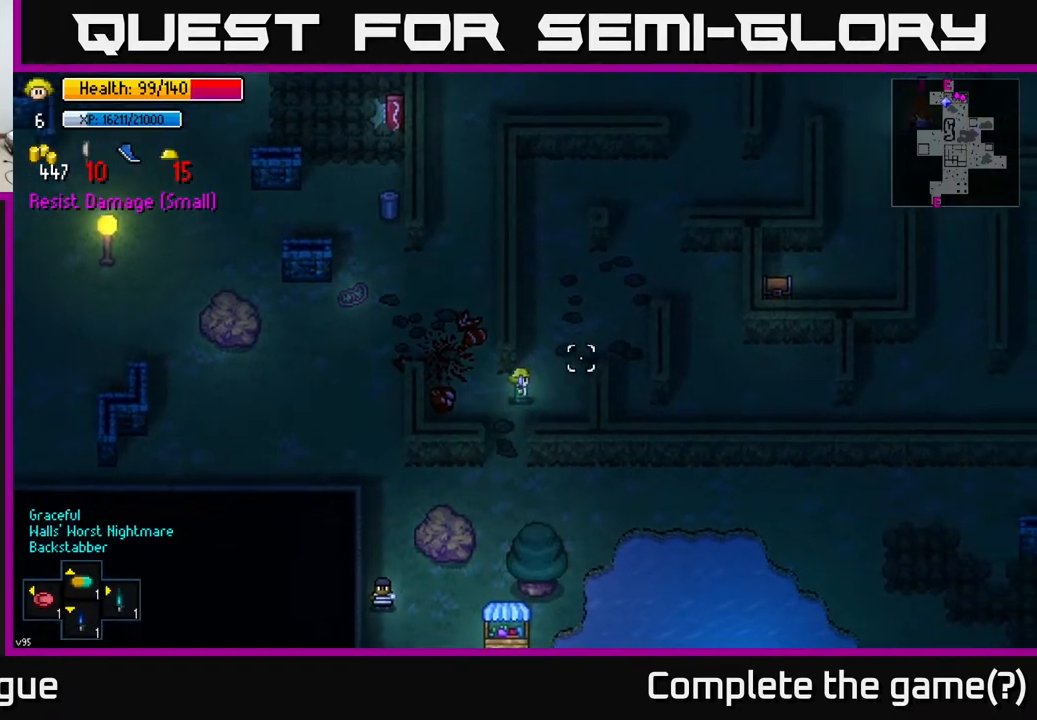
{"buttons": [], "left_stick": "up-right", "right_stick": "up-right", "events": []}
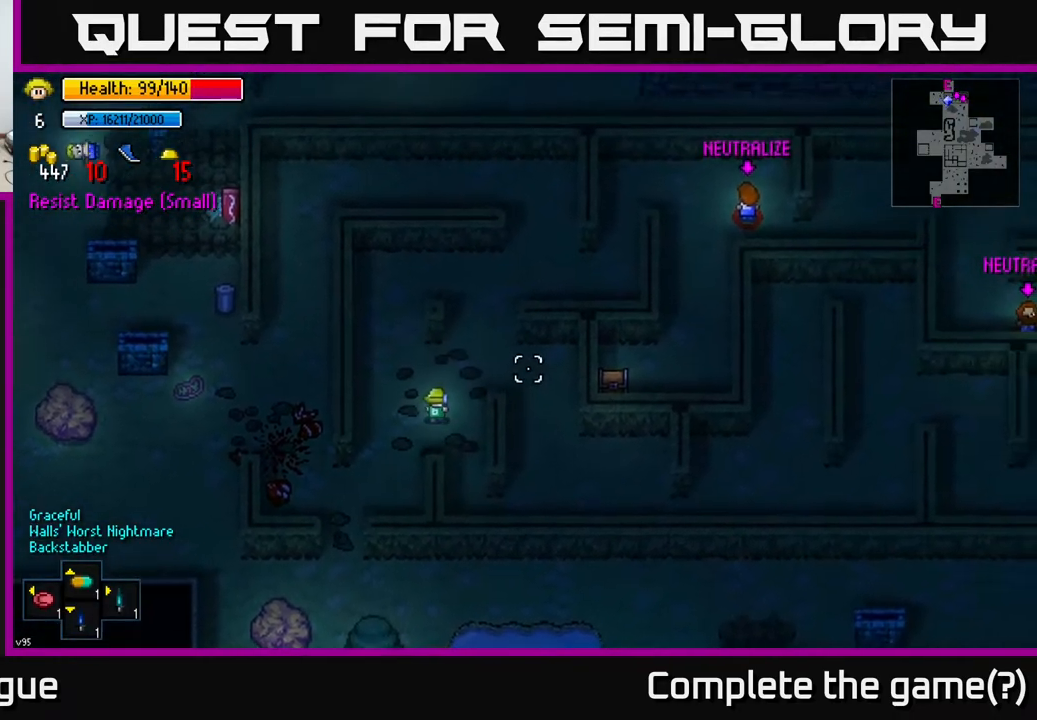
{"buttons": [], "left_stick": "down-right", "right_stick": "up-right", "events": [[350, "left_stick", "down-right"]]}
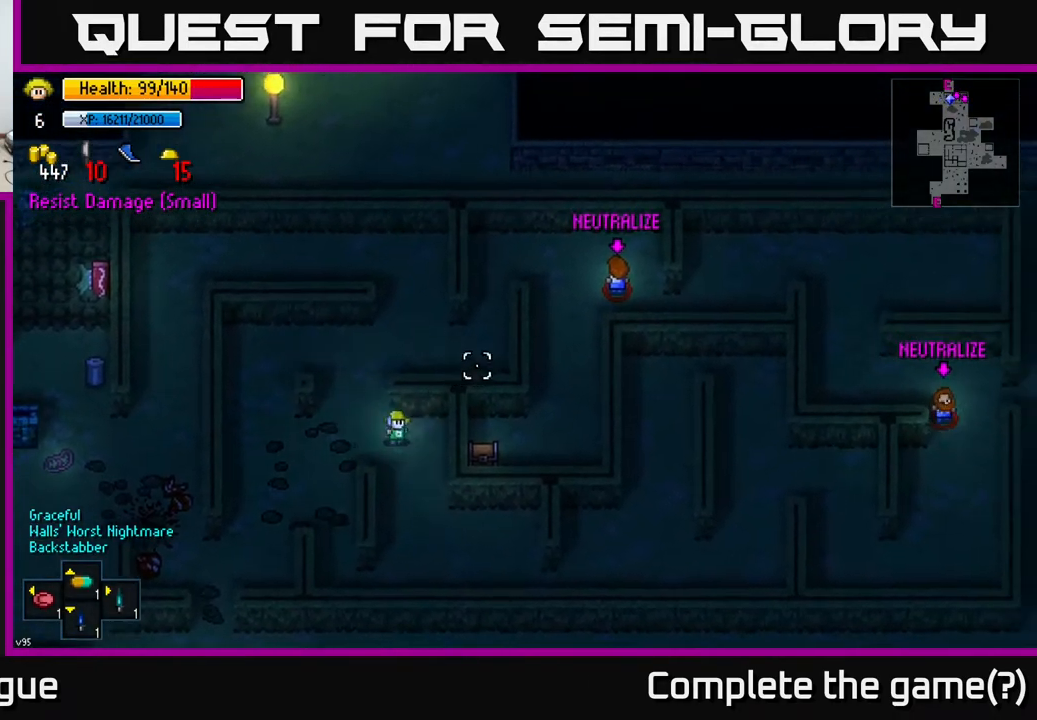
{"buttons": [], "left_stick": "down-right", "right_stick": "up-right", "events": [[100, "left_stick", "down"], [467, "left_stick", "down-right"]]}
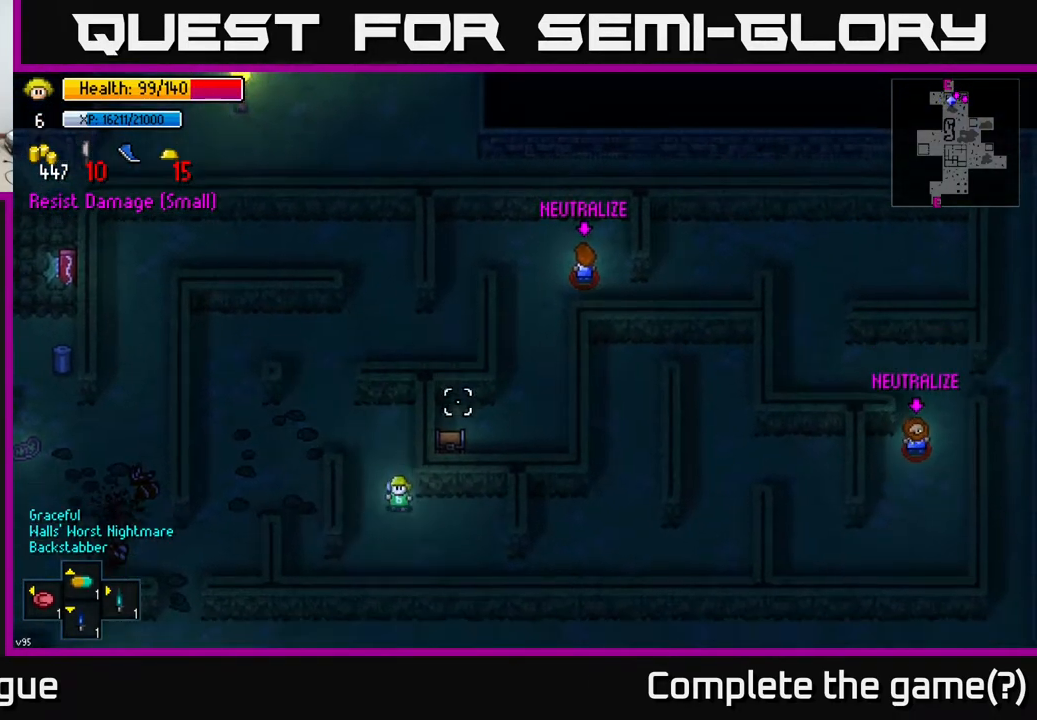
{"buttons": [], "left_stick": "down-right", "right_stick": "up-right", "events": [[67, "left_stick", "right"], [283, "left_stick", "down-right"]]}
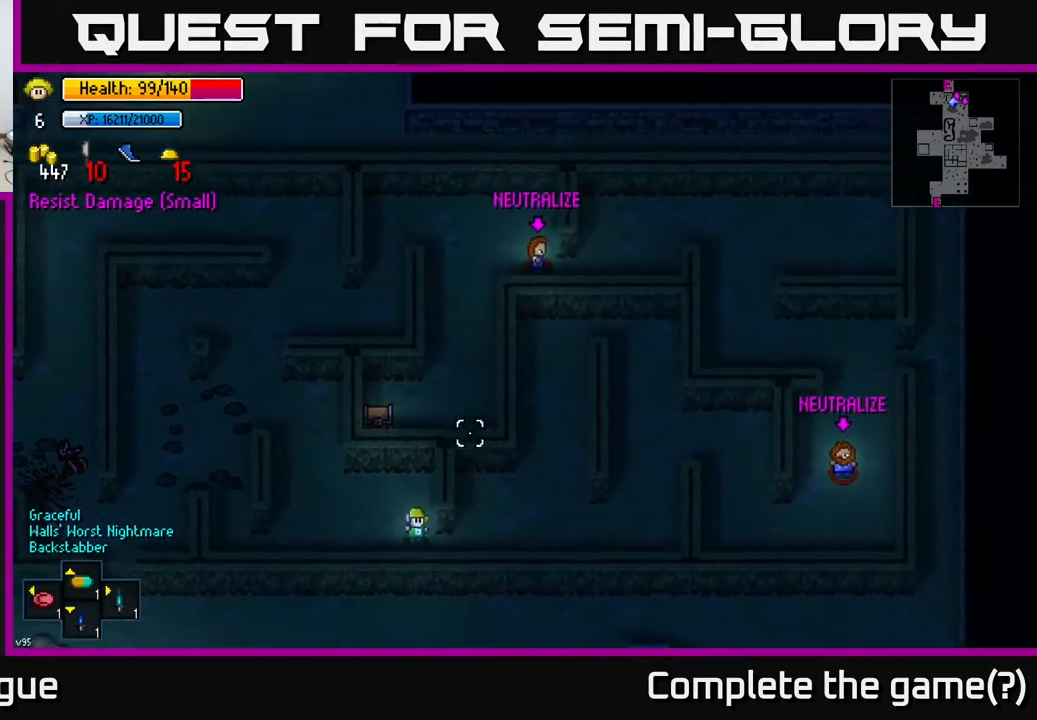
{"buttons": [], "left_stick": "right", "right_stick": "up-right", "events": [[17, "left_stick", "right"]]}
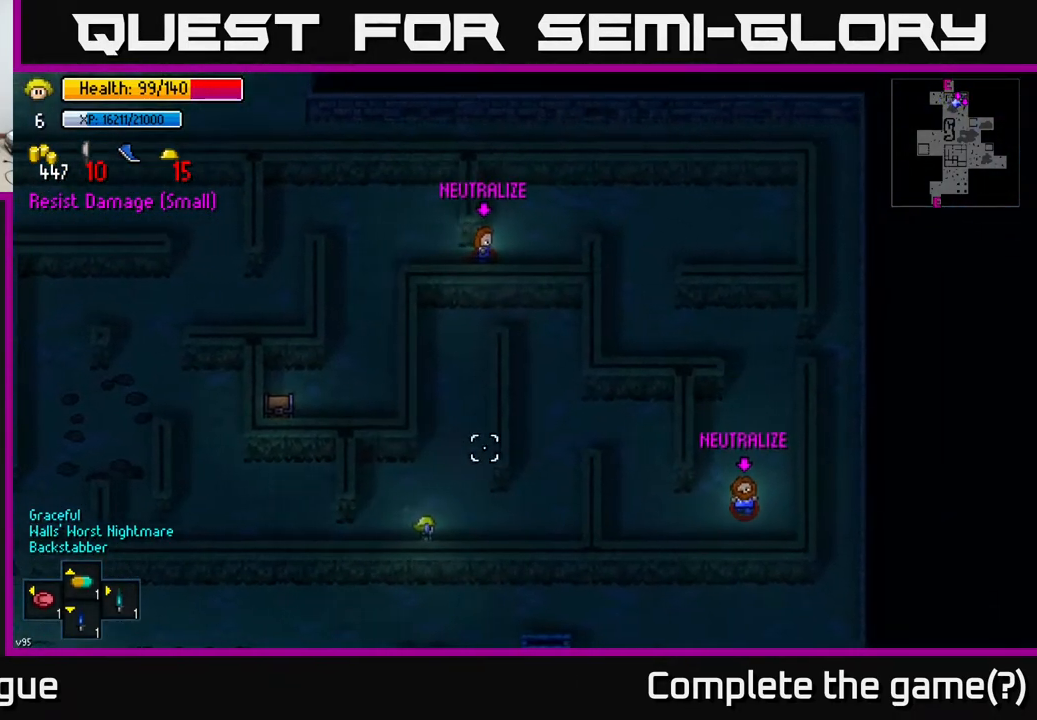
{"buttons": [], "left_stick": "left", "right_stick": "up-right", "events": [[267, "left_stick", "up-right"], [400, "left_stick", "left"]]}
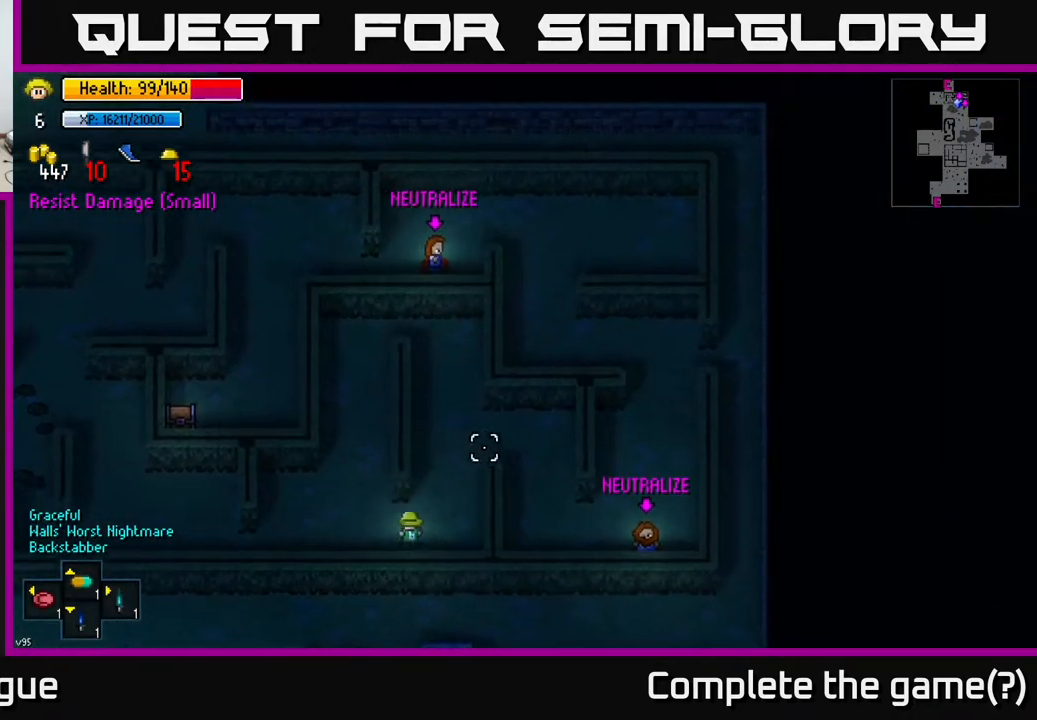
{"buttons": [], "left_stick": "up-right", "right_stick": "up-right", "events": [[117, "left_stick", "up-right"]]}
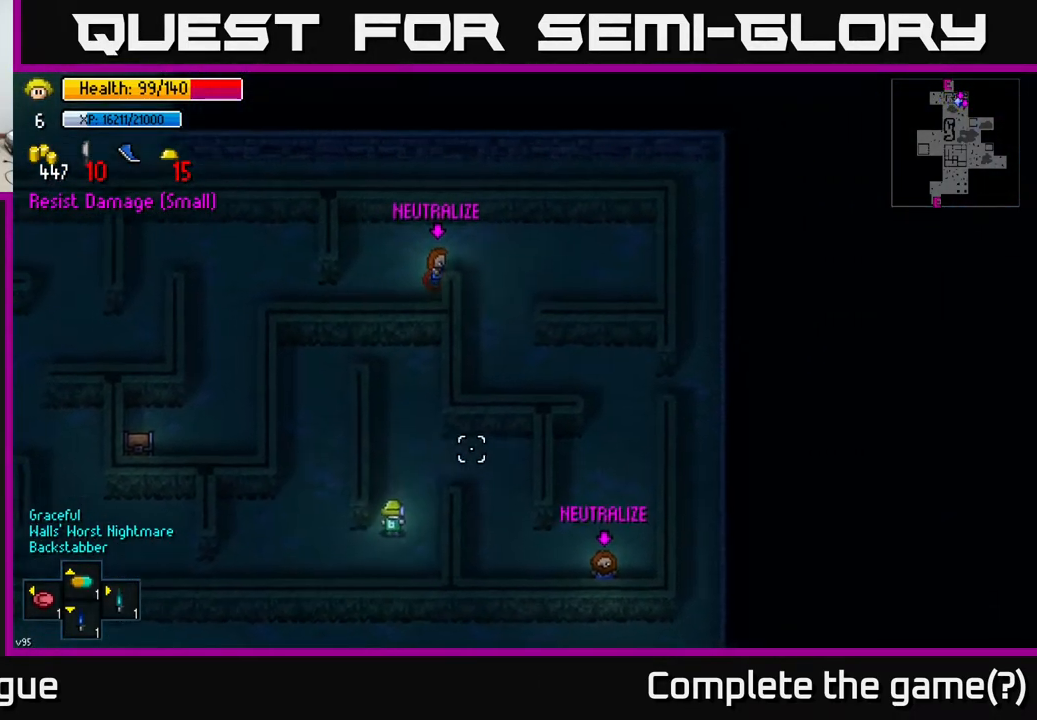
{"buttons": [], "left_stick": "center", "right_stick": "down-right", "events": [[67, "right_stick", "right"], [100, "left_stick", "center"], [167, "right_stick", "down-right"]]}
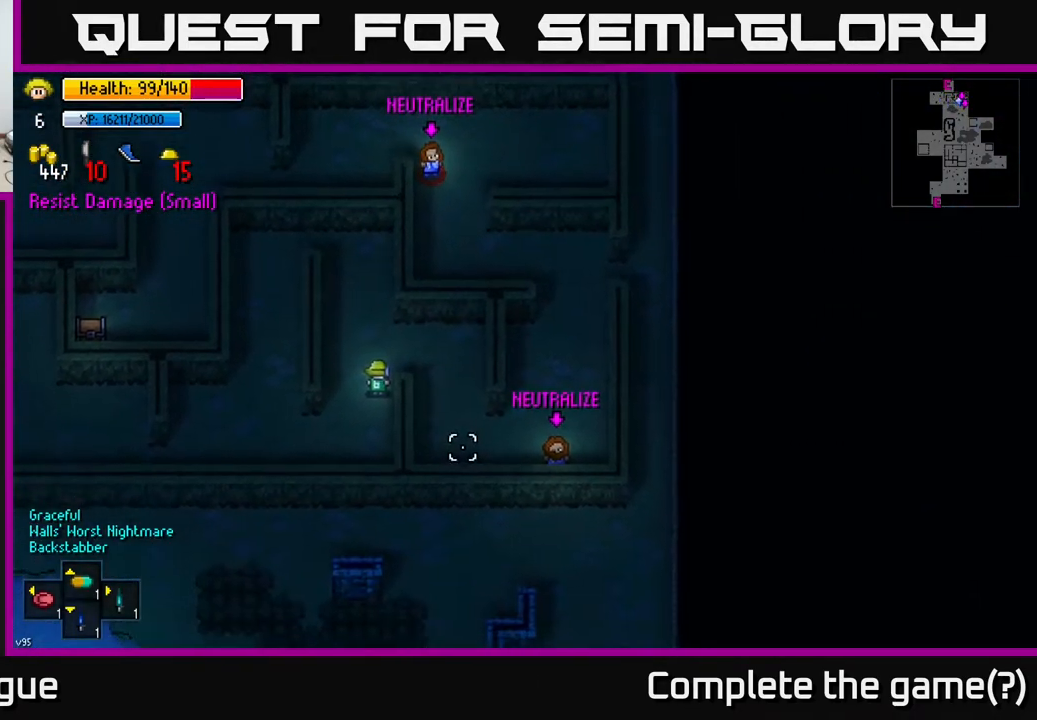
{"buttons": [], "left_stick": "center", "right_stick": "right", "events": [[50, "left_stick", "down"], [183, "left_stick", "center"], [183, "right_stick", "right"]]}
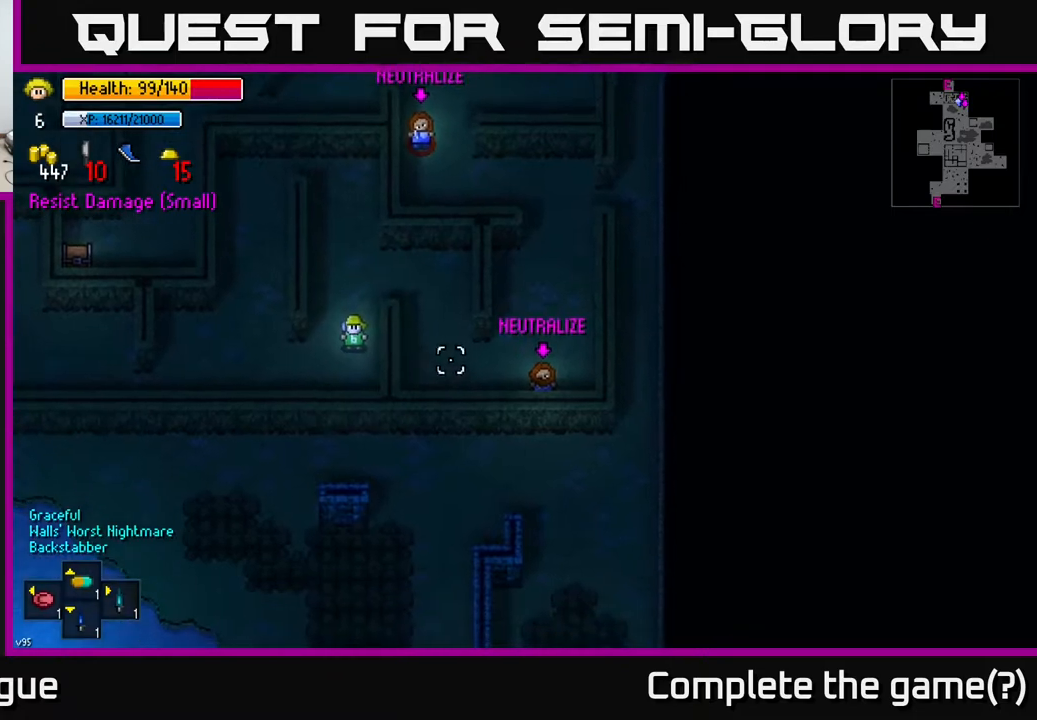
{"buttons": [], "left_stick": "up", "right_stick": "right", "events": [[33, "left_stick", "up"], [200, "left_stick", "center"], [500, "left_stick", "up"]]}
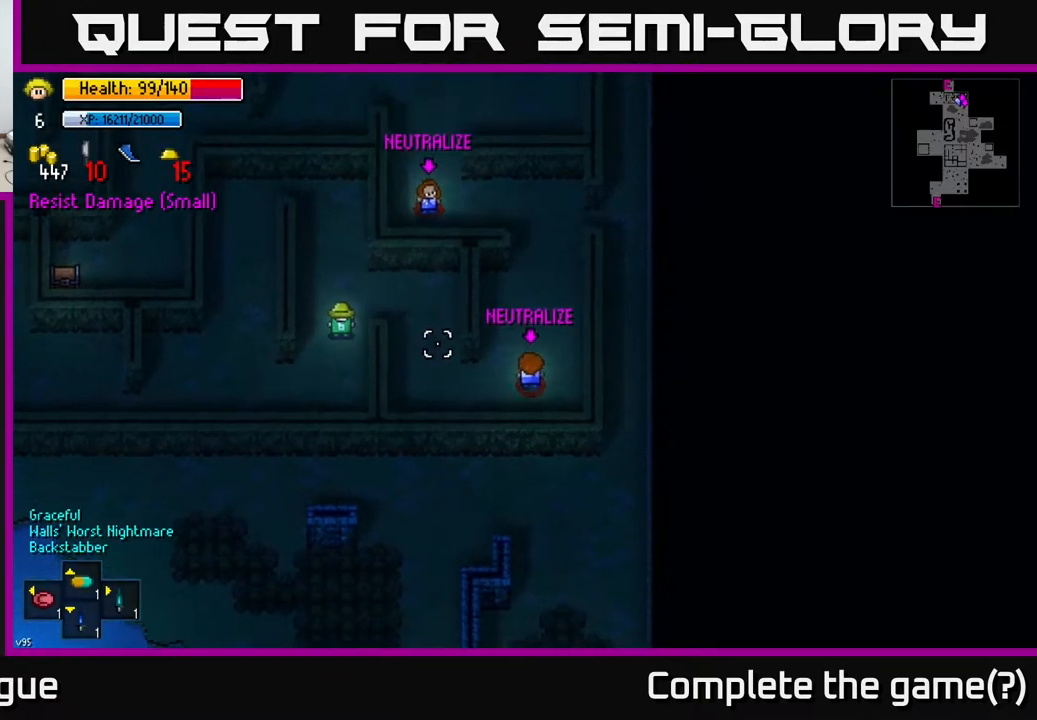
{"buttons": [], "left_stick": "down-right", "right_stick": "up-right", "events": [[150, "left_stick", "right"], [250, "left_stick", "down-right"], [383, "right_stick", "up-right"]]}
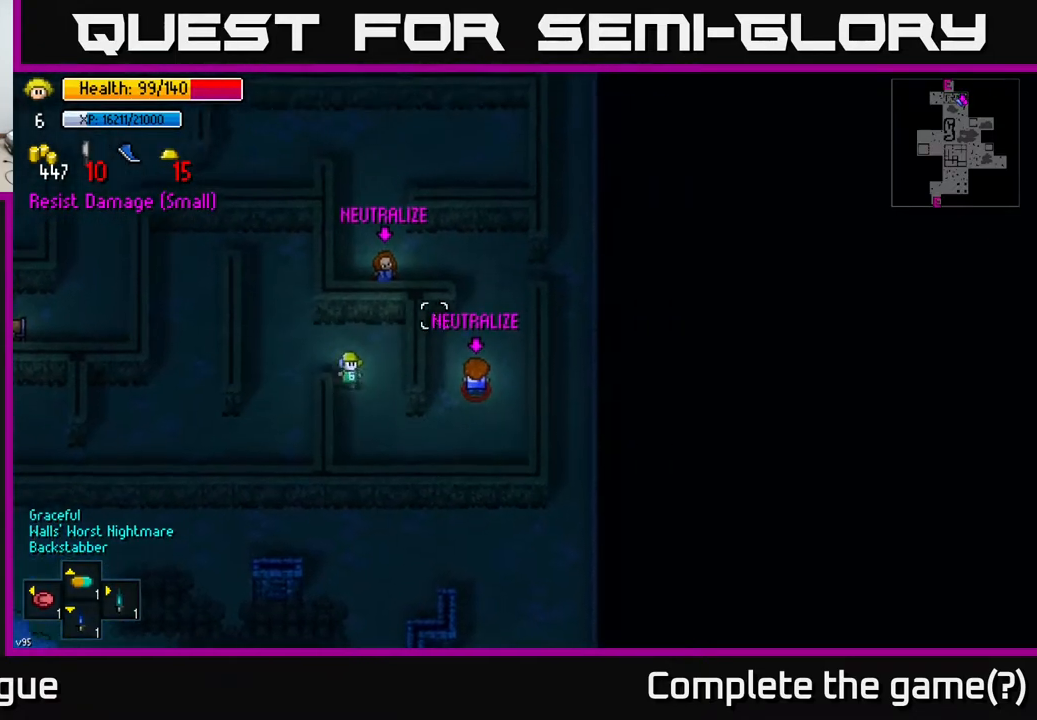
{"buttons": [], "left_stick": "up-right", "right_stick": "up", "events": [[283, "left_stick", "right"], [350, "right_stick", "up"], [400, "left_stick", "up-right"]]}
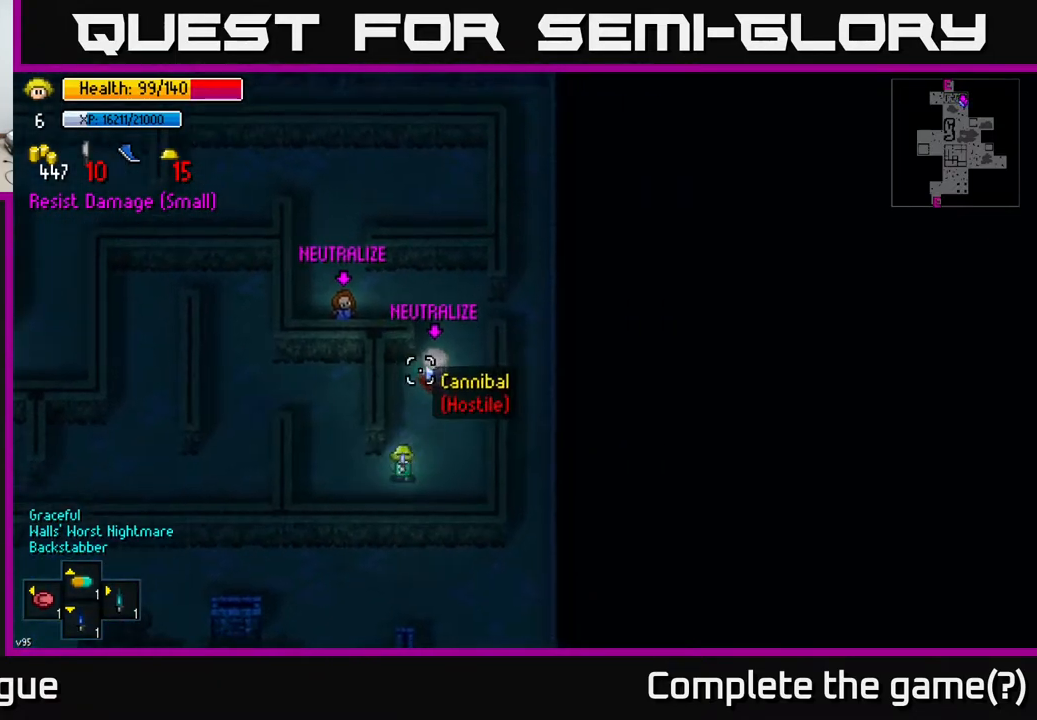
{"buttons": [], "left_stick": "down", "right_stick": "up", "events": [[50, "left_stick", "up"], [250, "R2", "down"], [350, "left_stick", "center"], [367, "R2", "up"], [467, "left_stick", "down"]]}
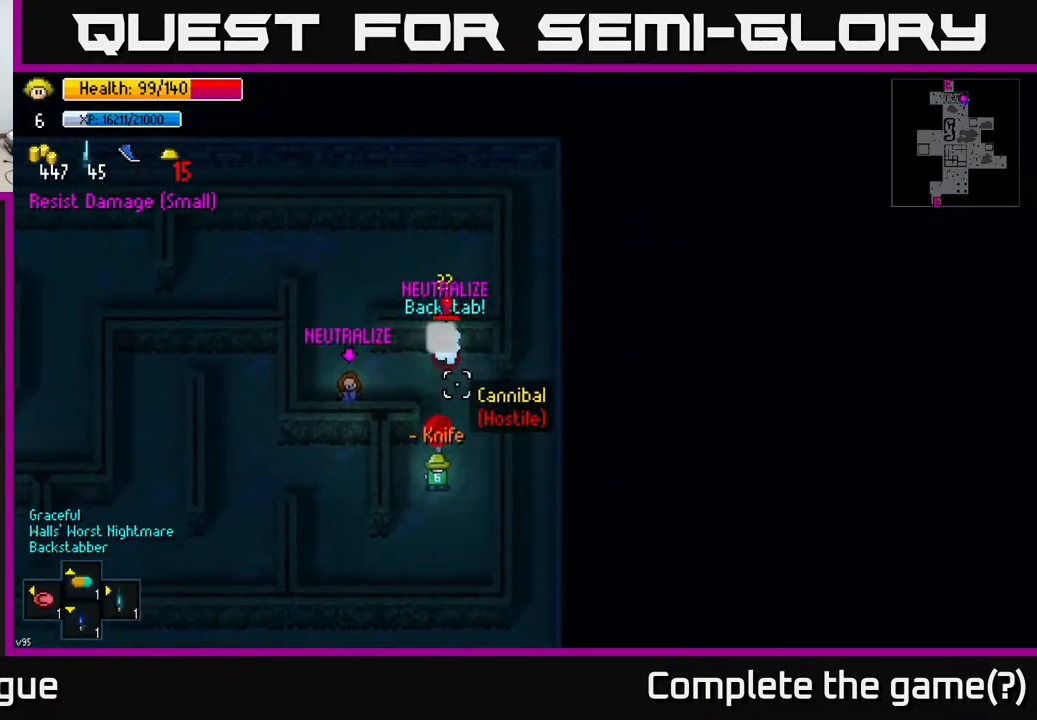
{"buttons": [], "left_stick": "down-left", "right_stick": "up", "events": [[483, "left_stick", "down-left"]]}
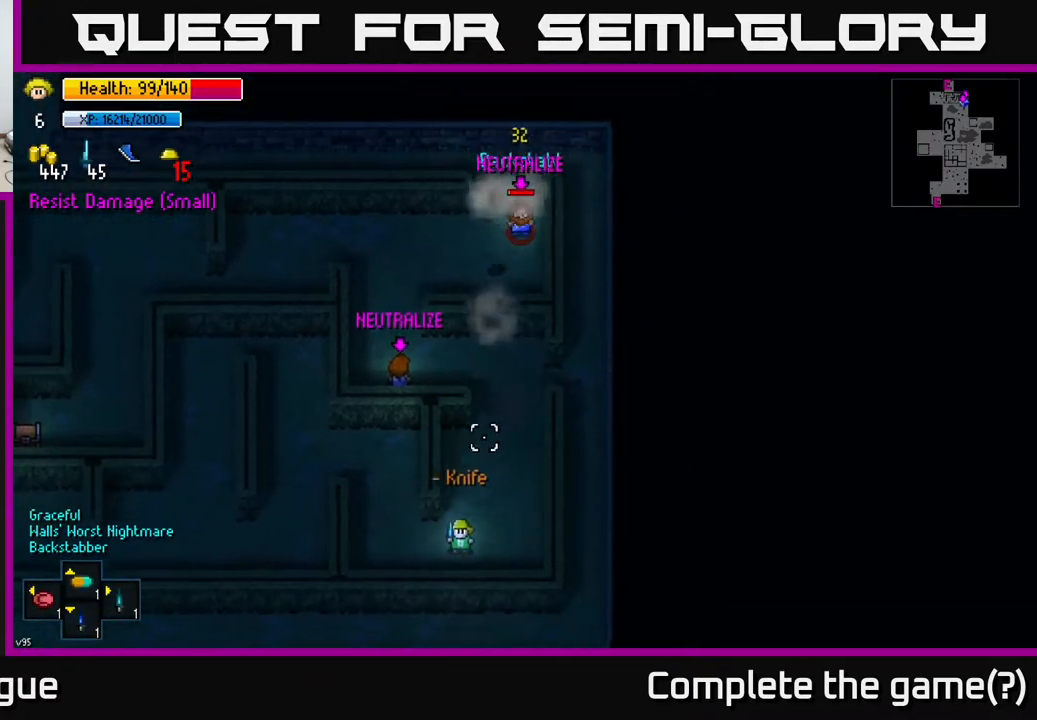
{"buttons": [], "left_stick": "up", "right_stick": "center", "events": [[50, "left_stick", "left"], [267, "left_stick", "up-left"], [383, "left_stick", "up"], [483, "right_stick", "center"]]}
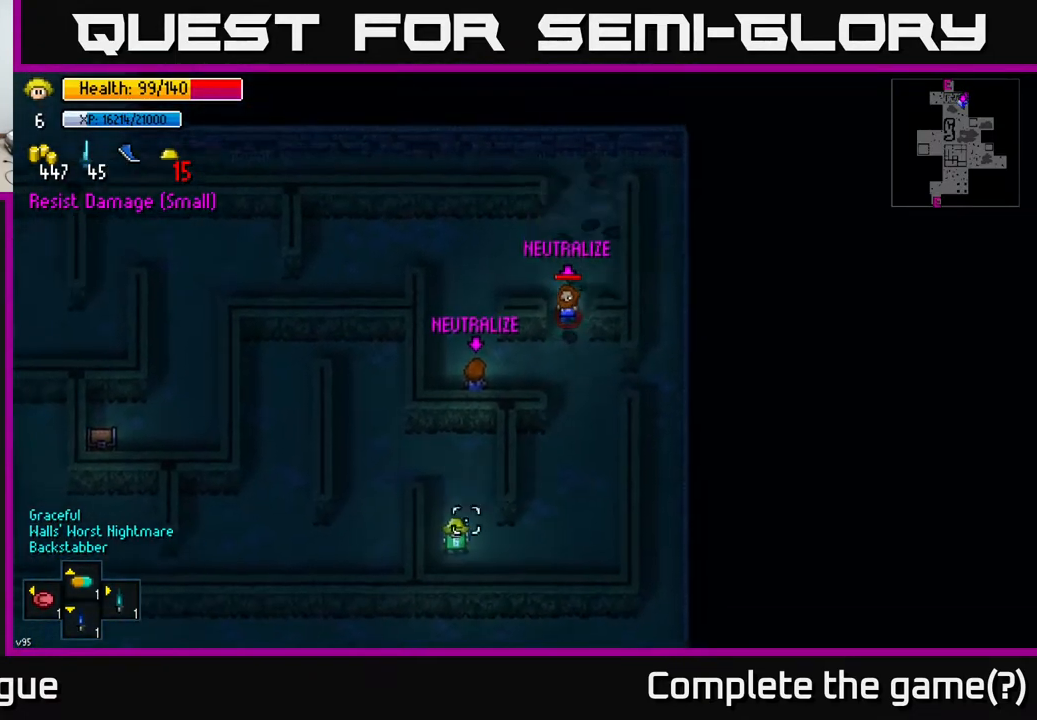
{"buttons": [], "left_stick": "left", "right_stick": "center", "events": [[317, "left_stick", "left"]]}
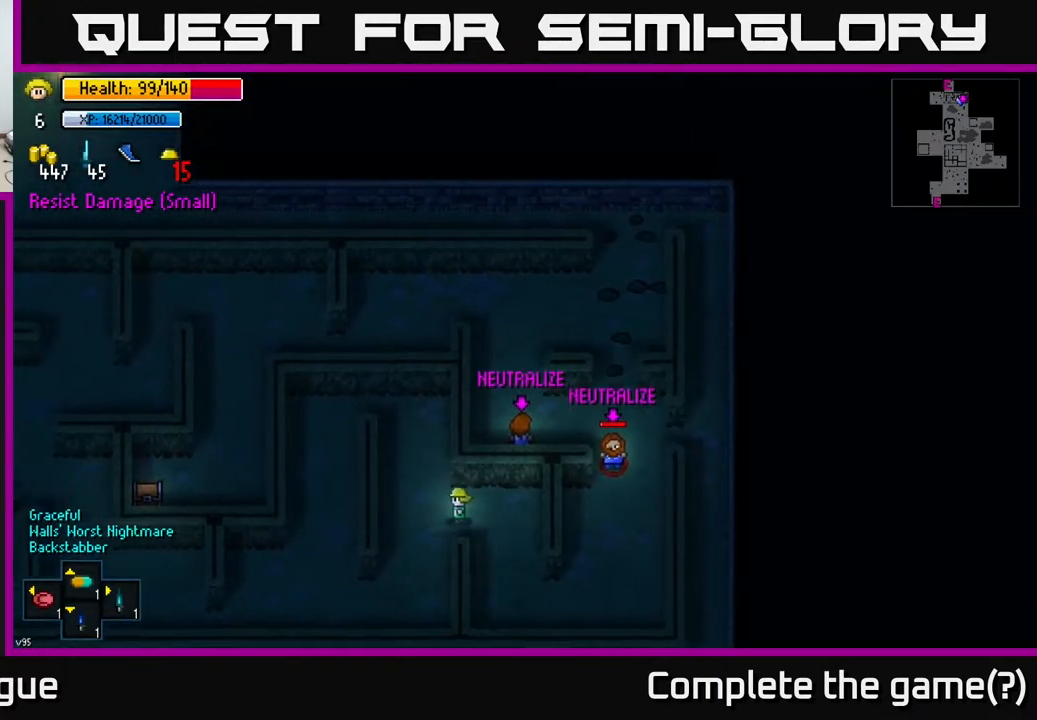
{"buttons": ["R1"], "left_stick": "center", "right_stick": "center", "events": [[267, "left_stick", "center"], [450, "R1", "down"]]}
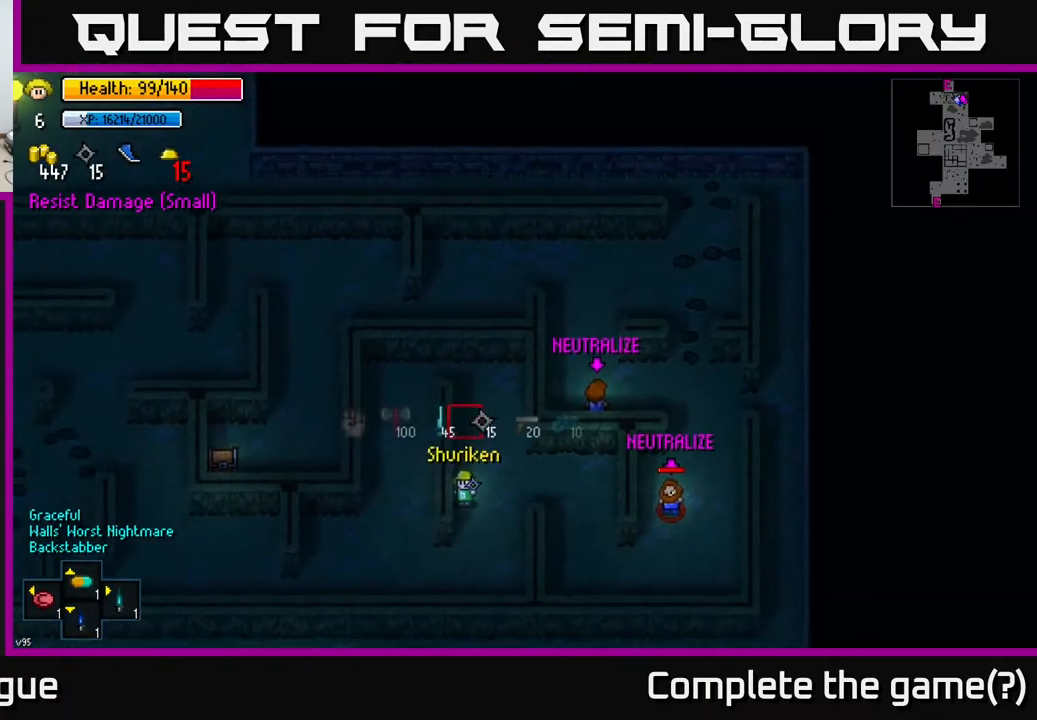
{"buttons": ["R1"], "left_stick": "center", "right_stick": "center", "events": [[33, "R1", "up"], [100, "R1", "down"], [183, "R1", "up"], [483, "R1", "down"]]}
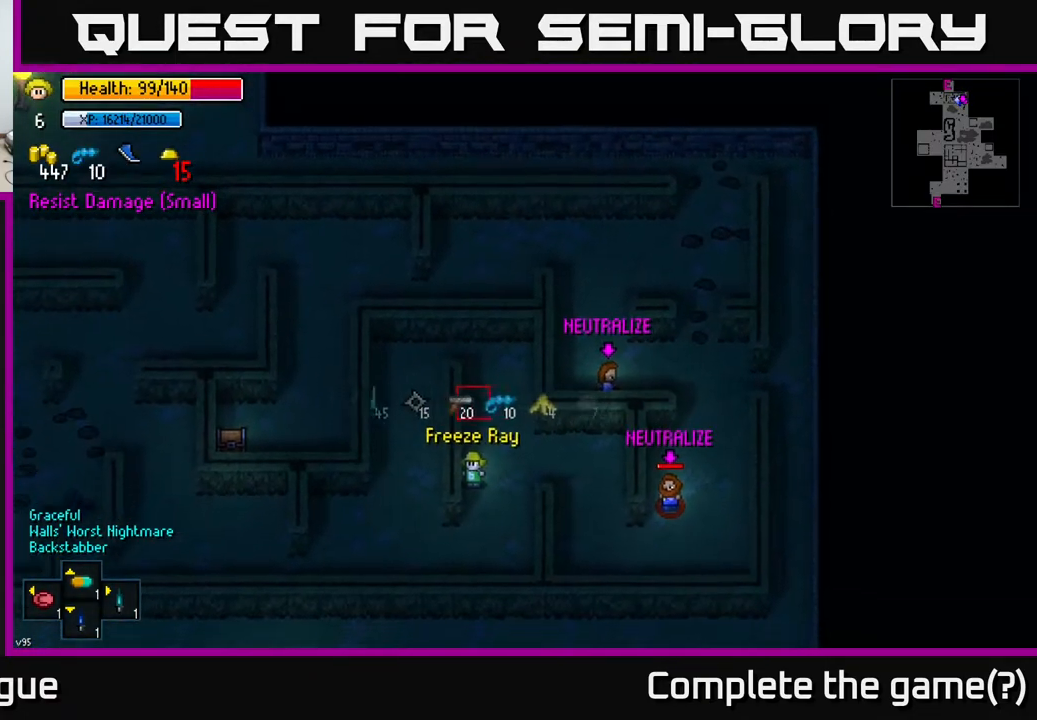
{"buttons": ["R1"], "left_stick": "center", "right_stick": "center", "events": [[83, "R1", "up"], [183, "R1", "down"], [300, "R1", "up"], [367, "R1", "down"], [433, "R1", "up"], [483, "R1", "down"]]}
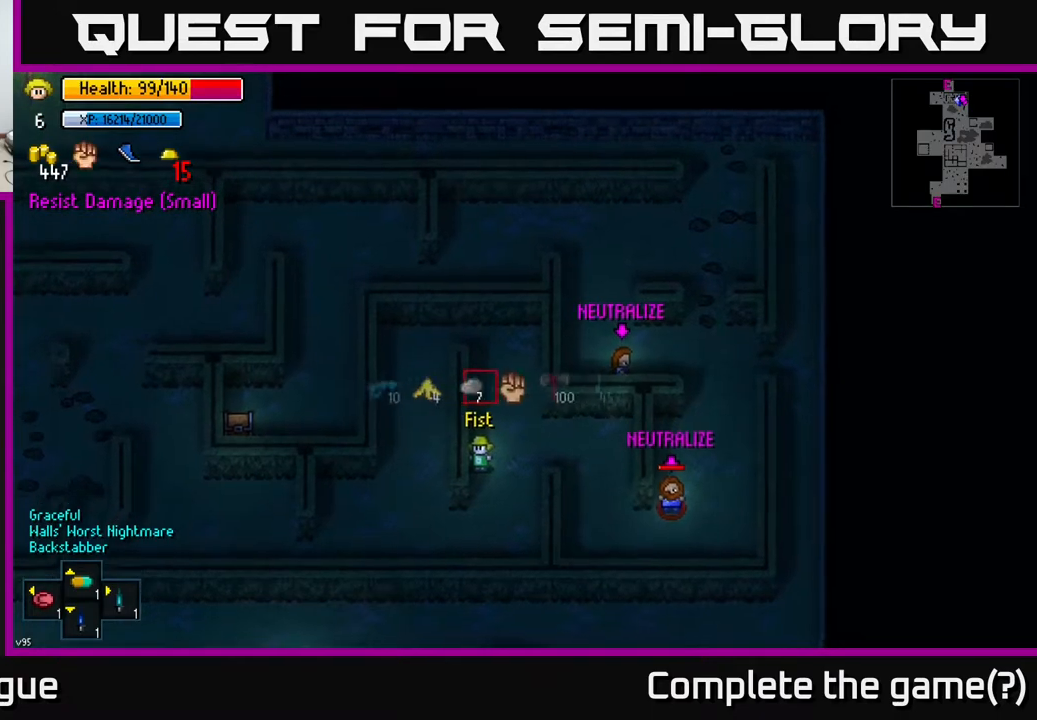
{"buttons": [], "left_stick": "right", "right_stick": "right", "events": [[67, "R1", "up"], [317, "left_stick", "right"], [433, "right_stick", "right"]]}